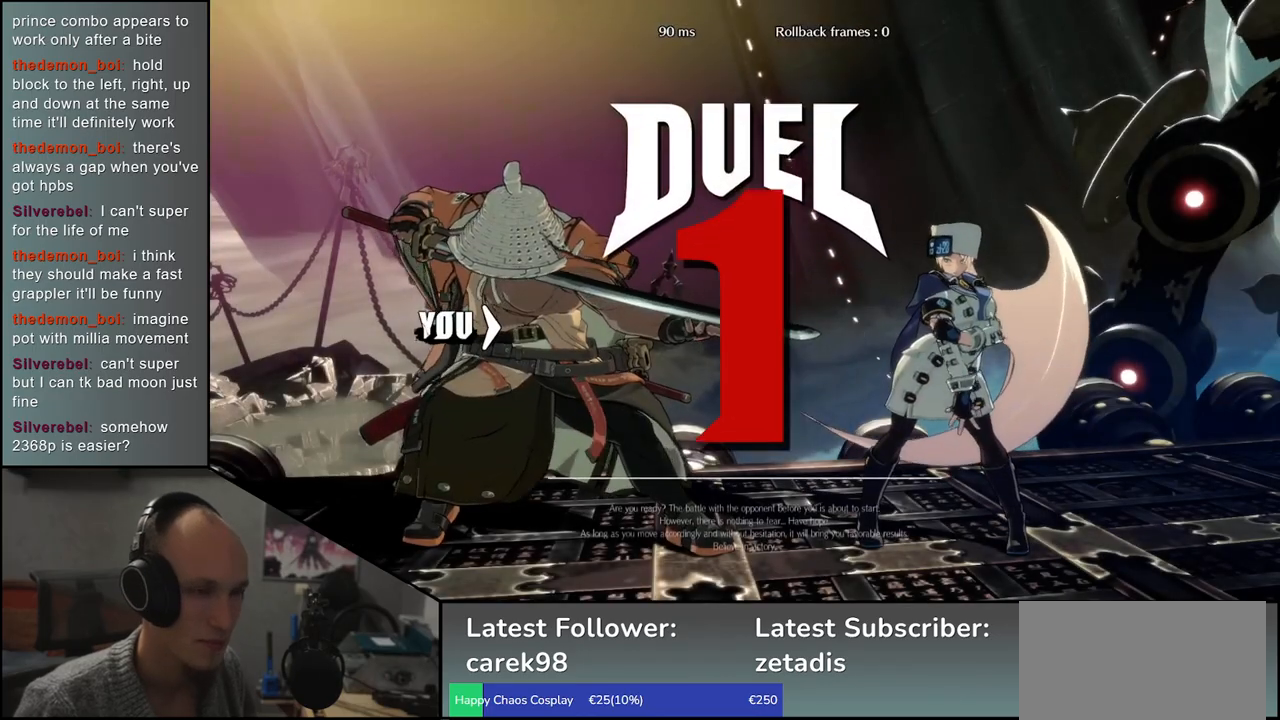
Gameplay with a controller (arcade stick); each line is a JSON object with the inputs held at the frame after it. "events" lists button and stick changes between this image and that frame as [ms after this image, input, new state], when the widget could be followed in between. Not read: L3 R3 other_buttons.
{"buttons": [], "left_stick": "right", "events": [[367, "left_stick", "right"]]}
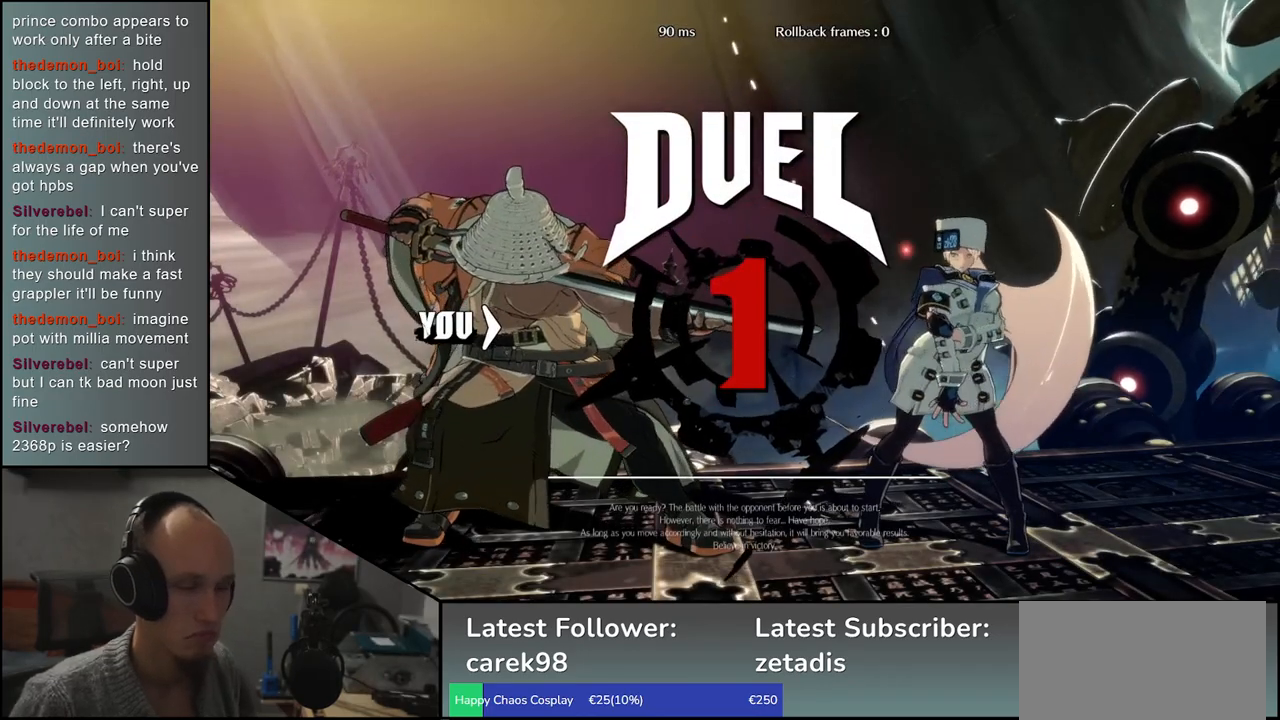
{"buttons": ["R1"], "left_stick": "right", "events": [[500, "R1", "down"]]}
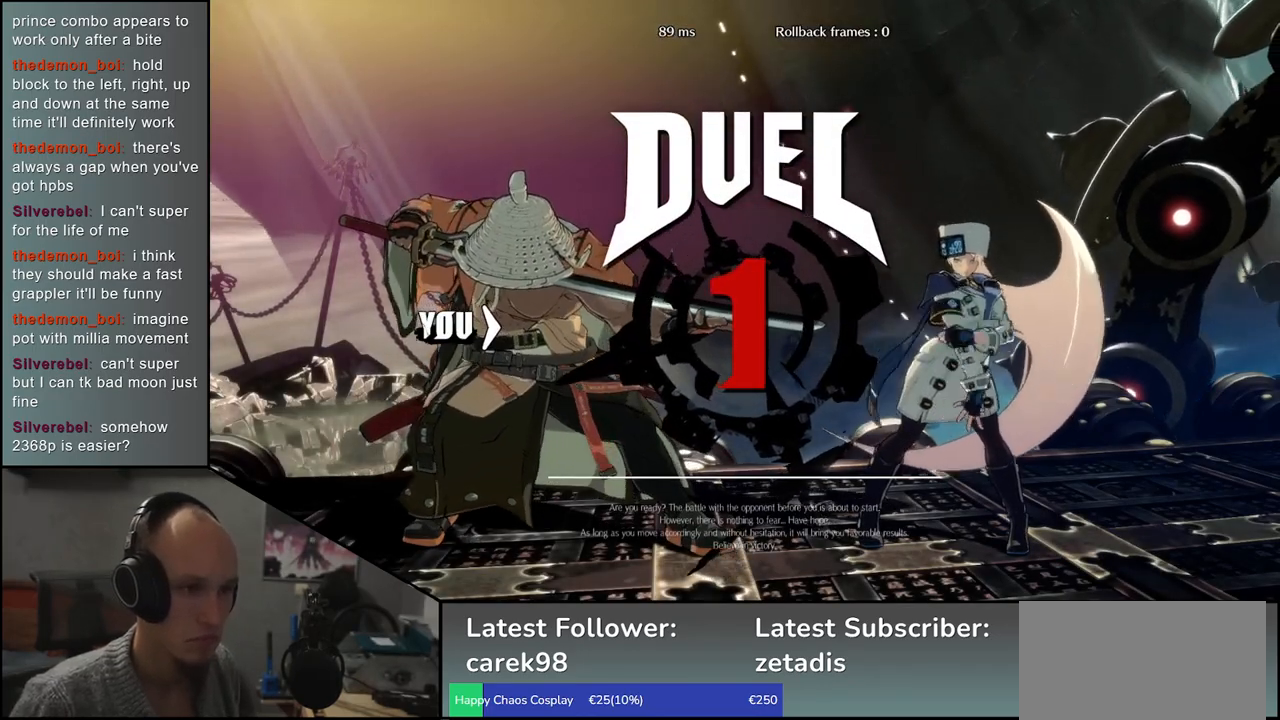
{"buttons": [], "left_stick": "right", "events": [[67, "R1", "up"], [167, "R1", "down"], [250, "R1", "up"], [367, "R1", "down"], [433, "R1", "up"]]}
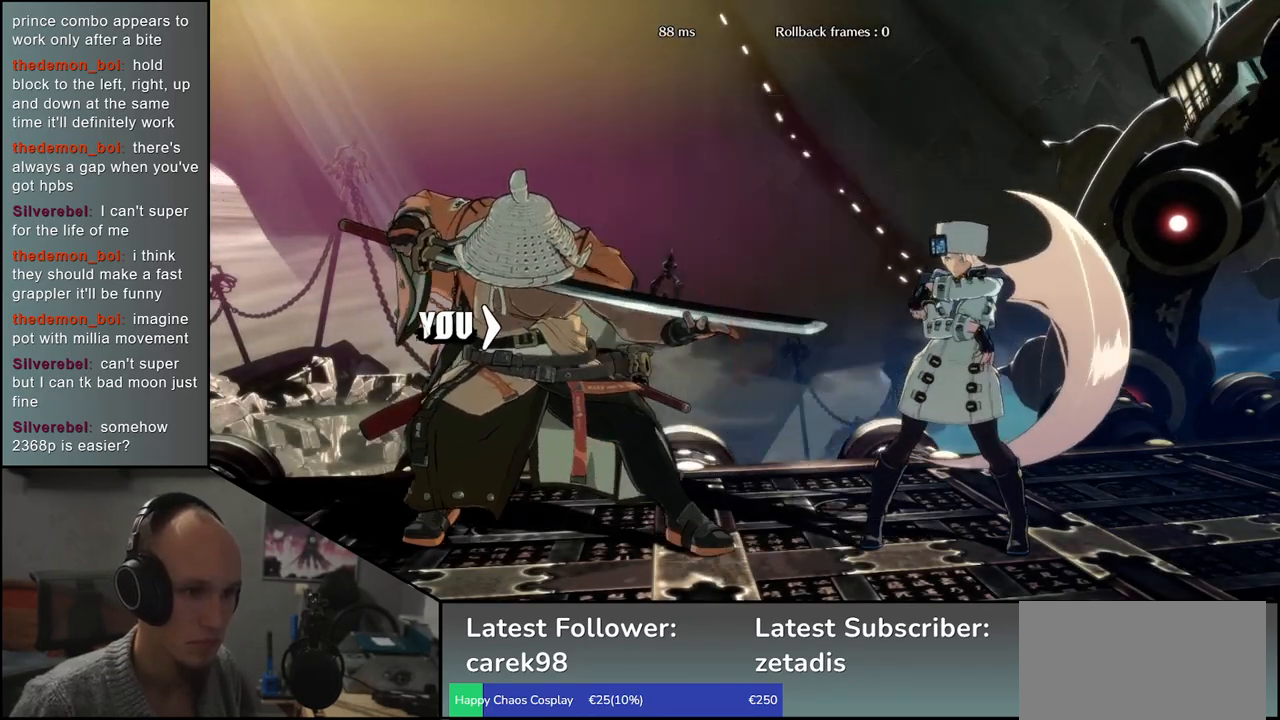
{"buttons": ["R1"], "left_stick": "right", "events": [[50, "R1", "down"], [133, "R1", "up"], [250, "R1", "down"], [317, "R1", "up"], [433, "R1", "down"]]}
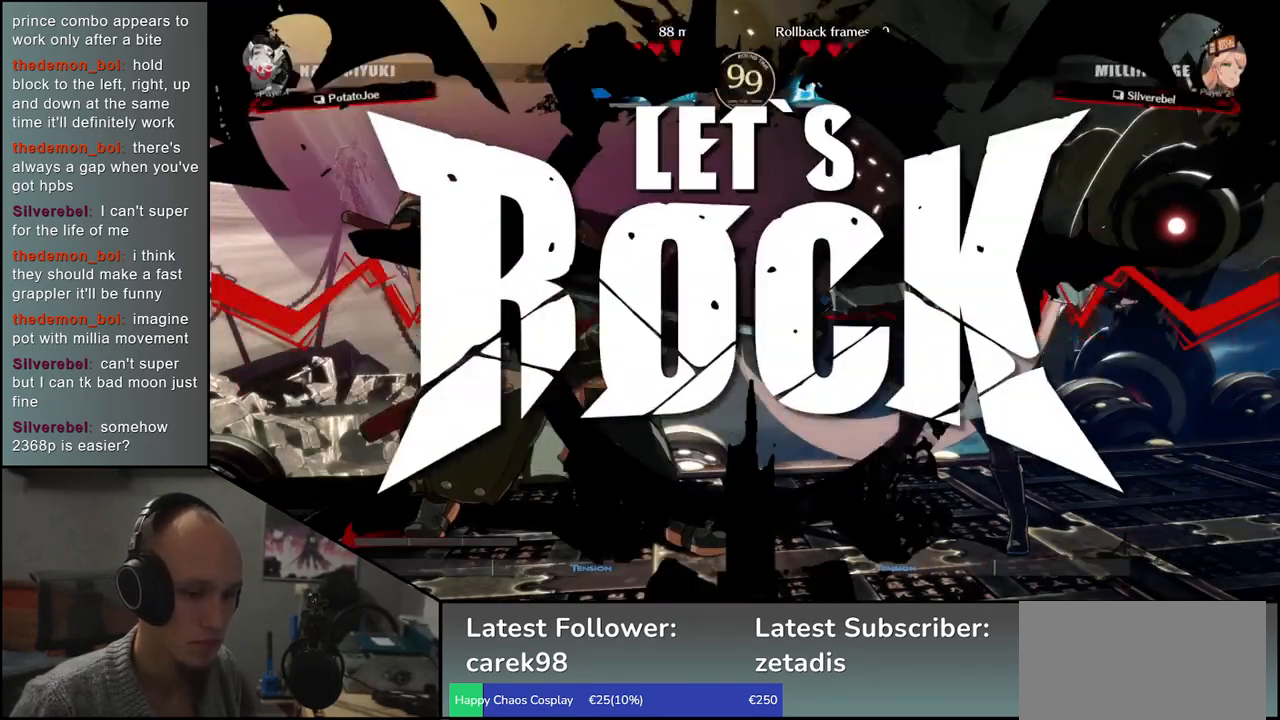
{"buttons": ["R1"], "left_stick": "right", "events": [[17, "R1", "up"], [100, "R1", "down"], [200, "R1", "up"], [300, "R1", "down"], [383, "R1", "up"], [500, "R1", "down"]]}
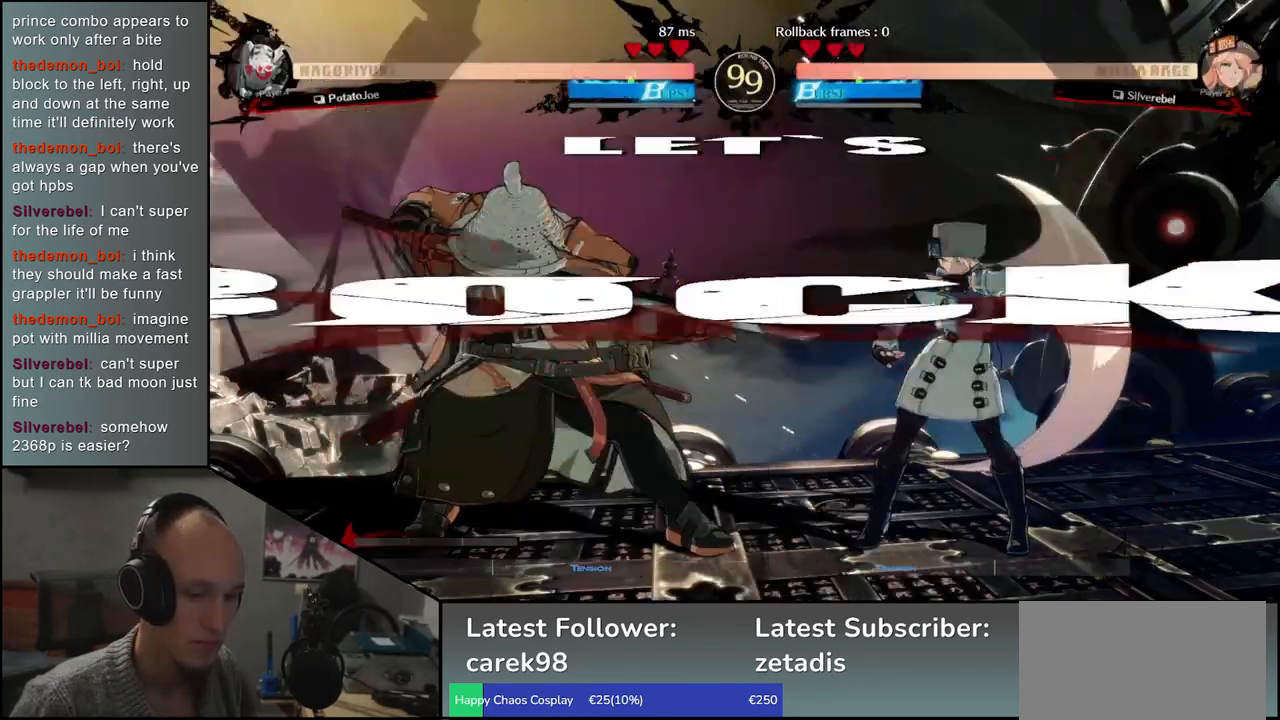
{"buttons": [], "left_stick": "right", "events": [[67, "R1", "up"], [183, "R1", "down"], [250, "R1", "up"]]}
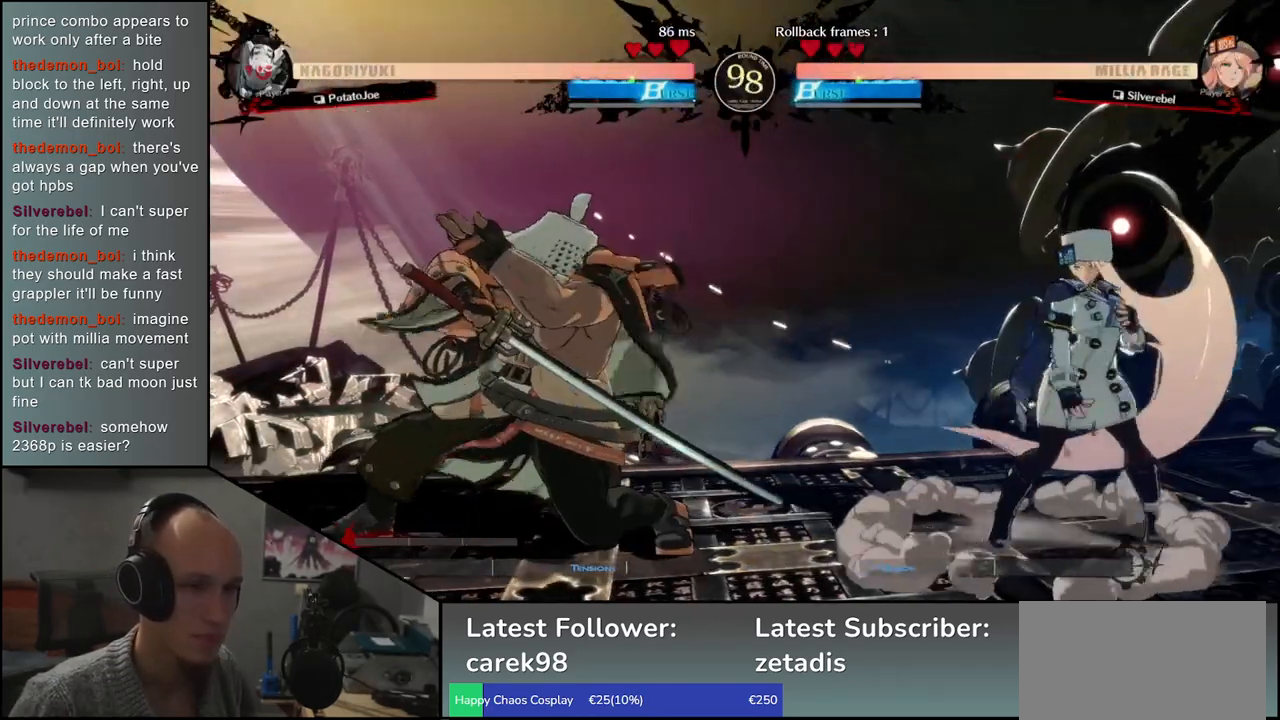
{"buttons": ["SQUARE"], "left_stick": "right", "events": [[33, "left_stick", "down"], [117, "left_stick", "left"], [133, "SQUARE", "down"], [233, "SQUARE", "up"], [250, "left_stick", "center"], [367, "left_stick", "left"], [450, "left_stick", "down"], [500, "SQUARE", "down"], [500, "left_stick", "right"]]}
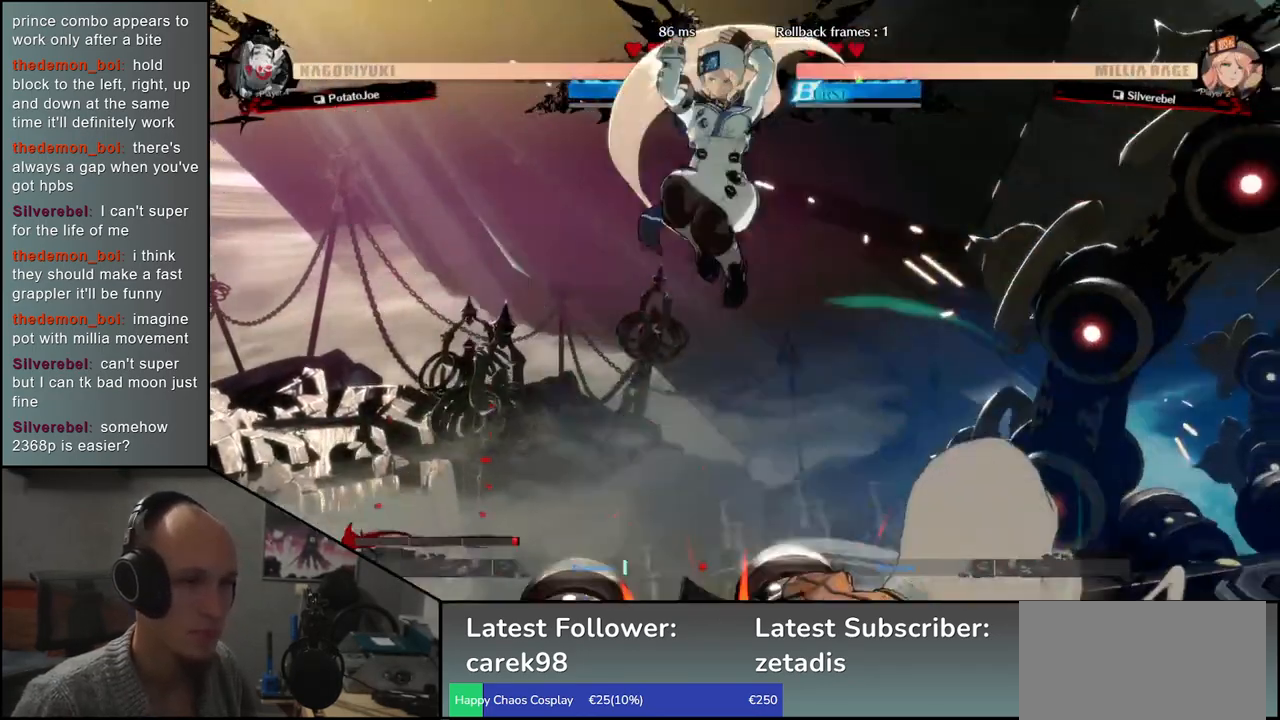
{"buttons": [], "left_stick": "right", "events": [[50, "left_stick", "down"], [100, "SQUARE", "up"], [133, "left_stick", "right"], [217, "SQUARE", "down"], [217, "left_stick", "down"], [300, "left_stick", "right"], [317, "SQUARE", "up"]]}
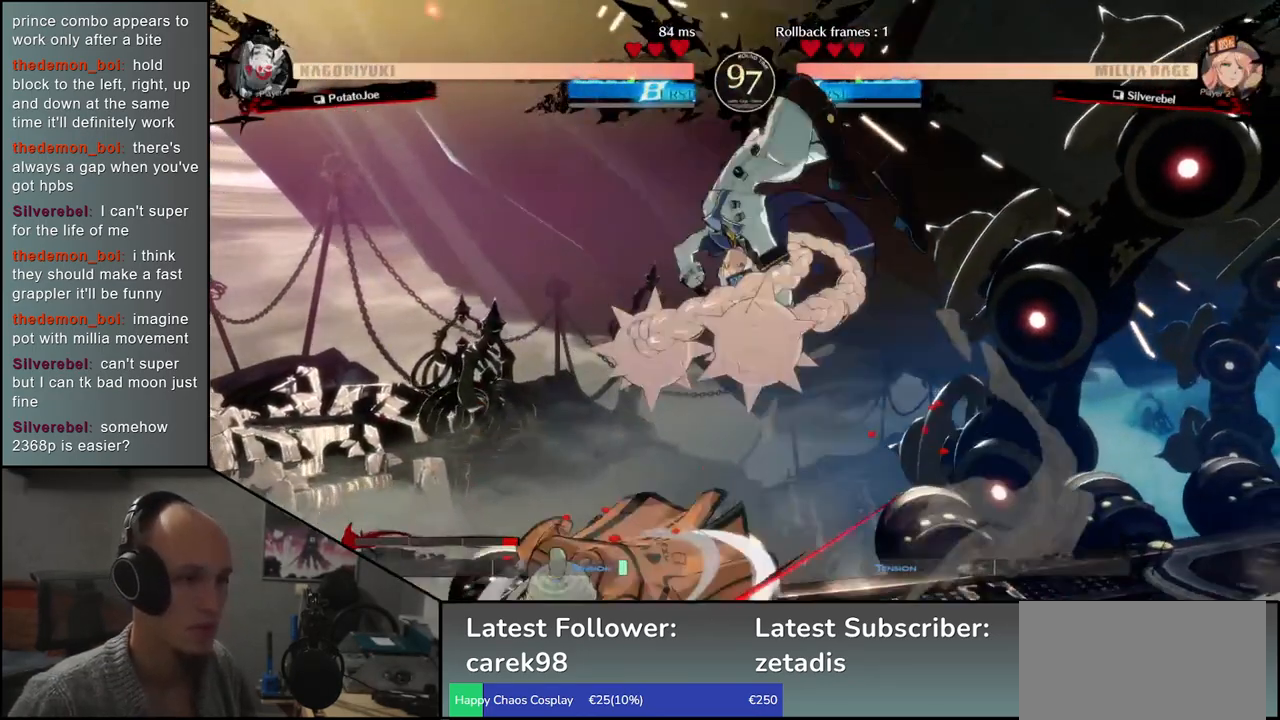
{"buttons": [], "left_stick": "left", "events": [[333, "left_stick", "left"]]}
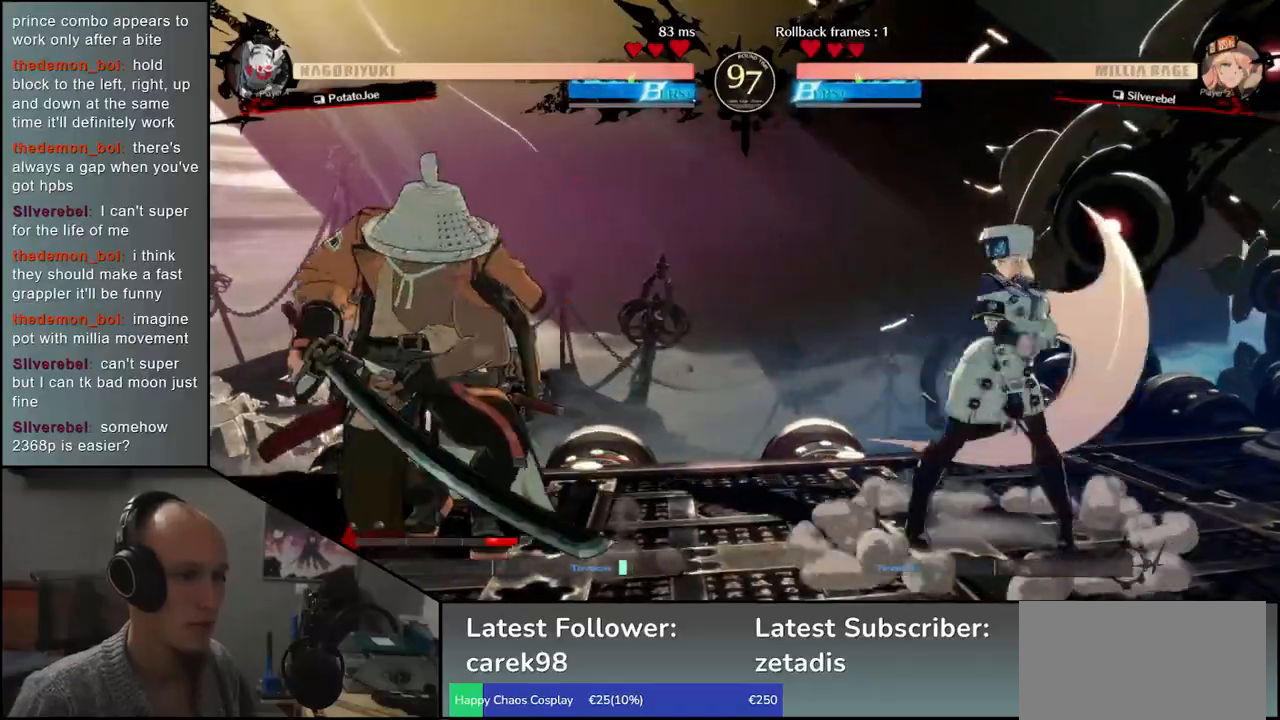
{"buttons": [], "left_stick": "center", "events": [[67, "TRIANGLE", "down"], [150, "TRIANGLE", "up"], [233, "left_stick", "center"], [267, "TRIANGLE", "down"], [367, "TRIANGLE", "up"]]}
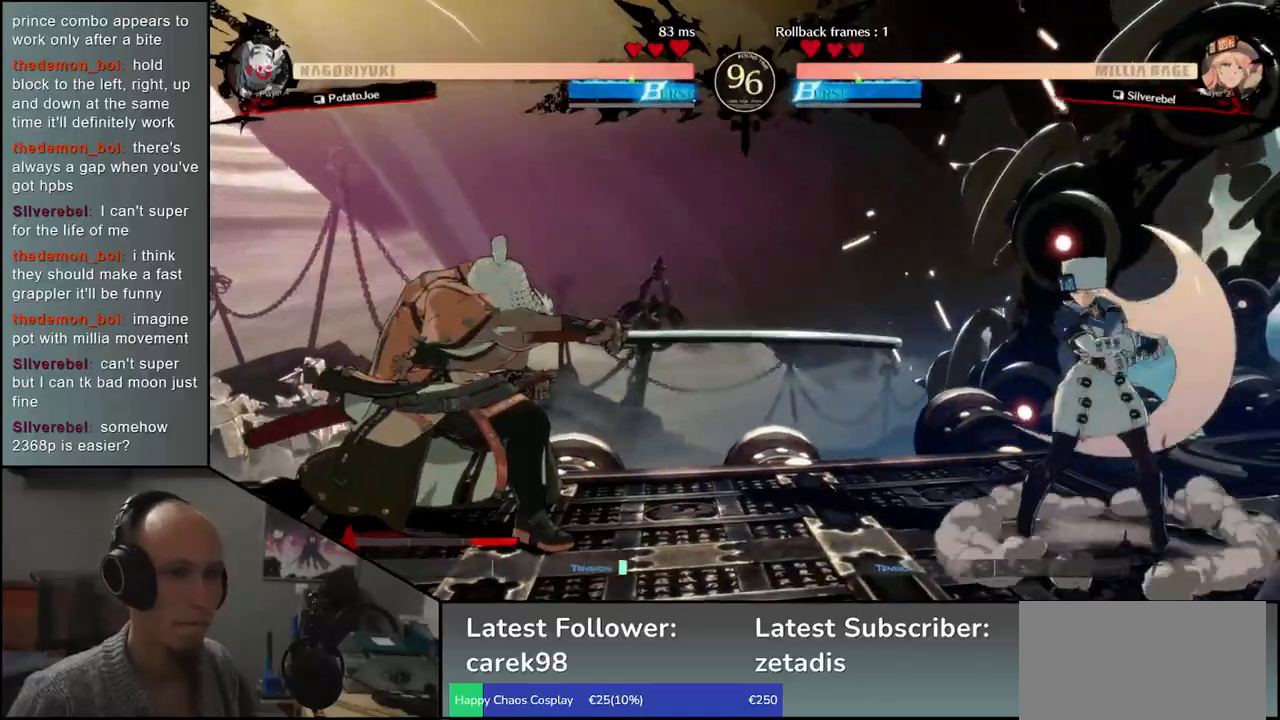
{"buttons": [], "left_stick": "down-left", "events": [[100, "left_stick", "left"], [200, "SQUARE", "down"], [200, "left_stick", "down-left"], [300, "SQUARE", "up"], [400, "SQUARE", "down"], [467, "SQUARE", "up"]]}
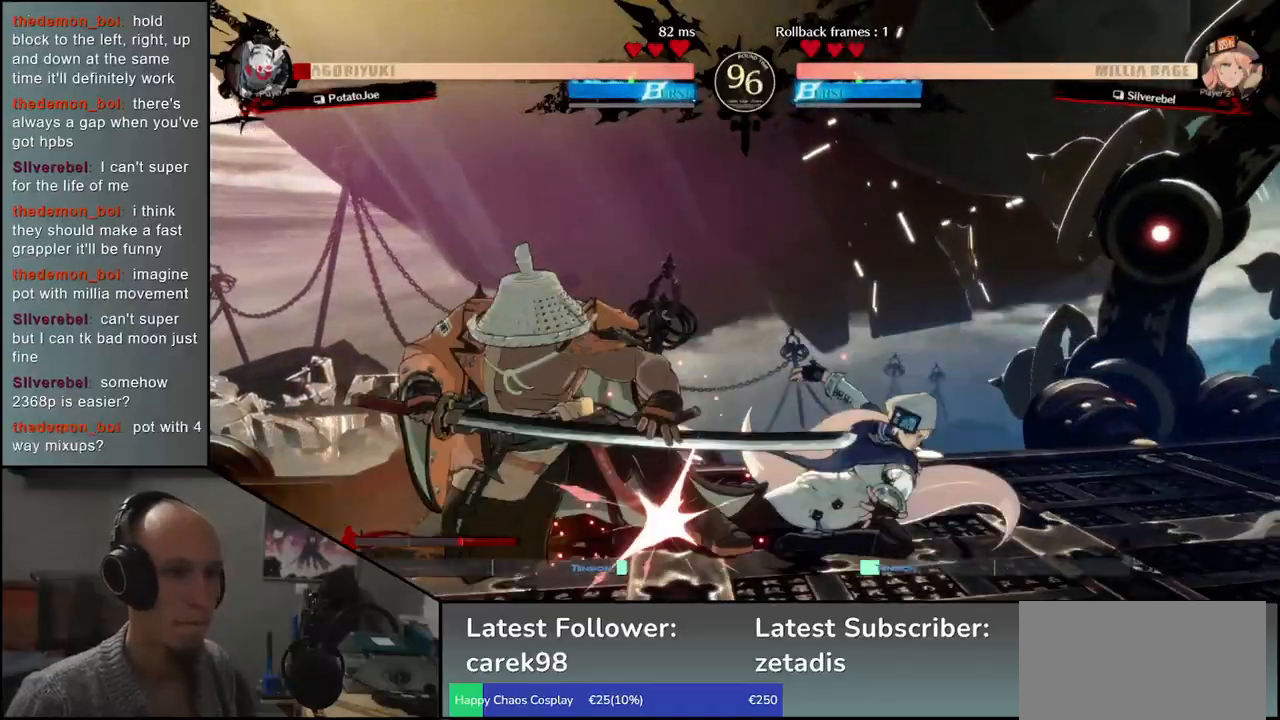
{"buttons": [], "left_stick": "down-left", "events": [[50, "SQUARE", "down"], [133, "SQUARE", "up"]]}
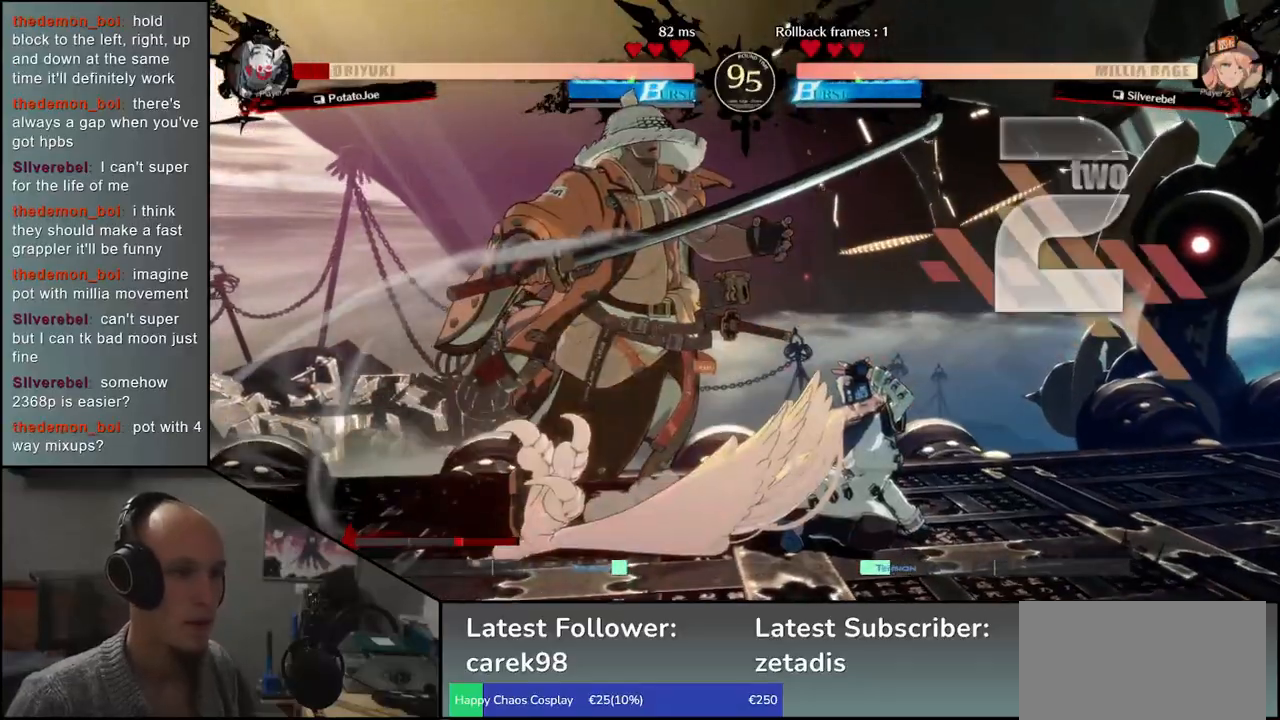
{"buttons": [], "left_stick": "down-left", "events": []}
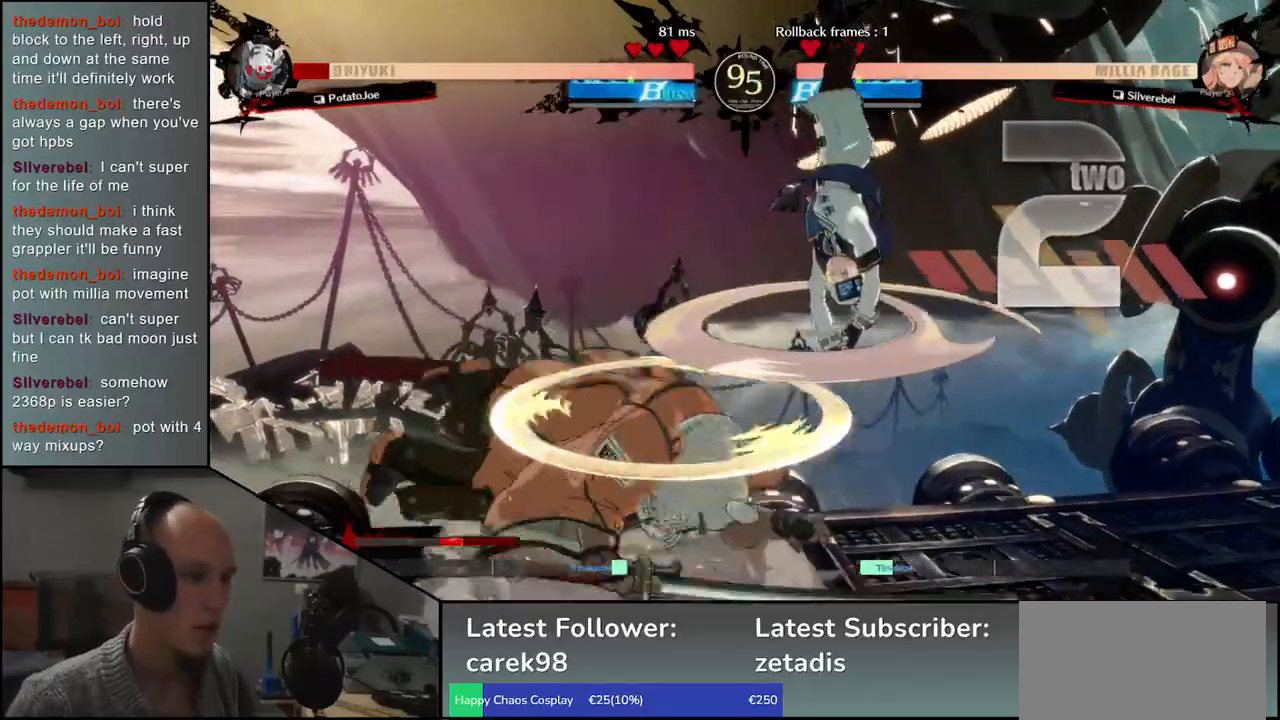
{"buttons": [], "left_stick": "left", "events": [[117, "left_stick", "left"]]}
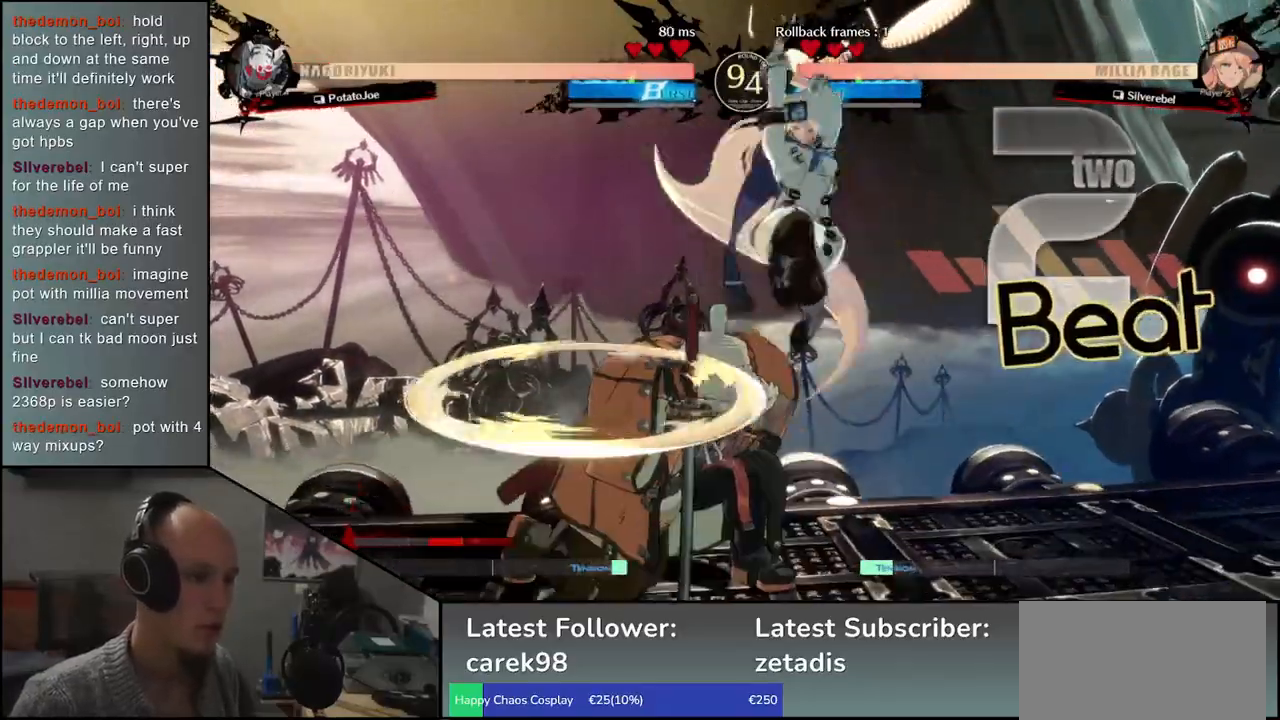
{"buttons": [], "left_stick": "left", "events": []}
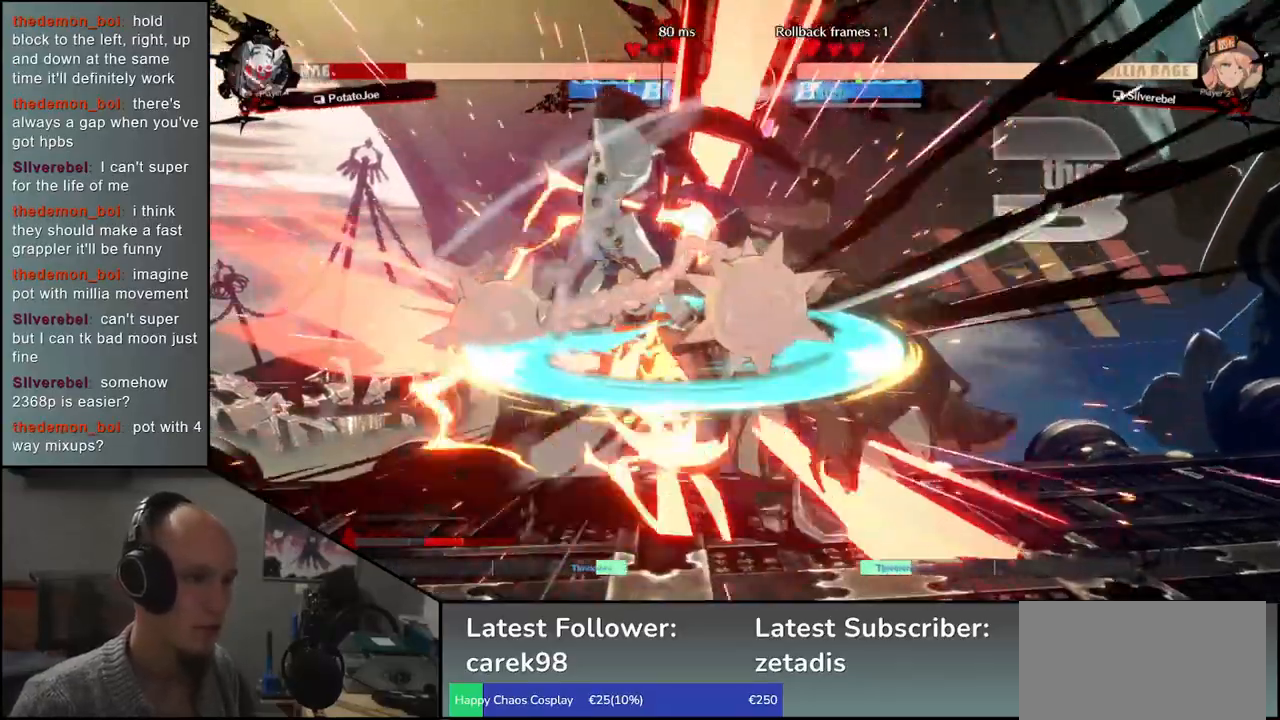
{"buttons": [], "left_stick": "down-right", "events": [[50, "left_stick", "right"], [300, "left_stick", "down-right"]]}
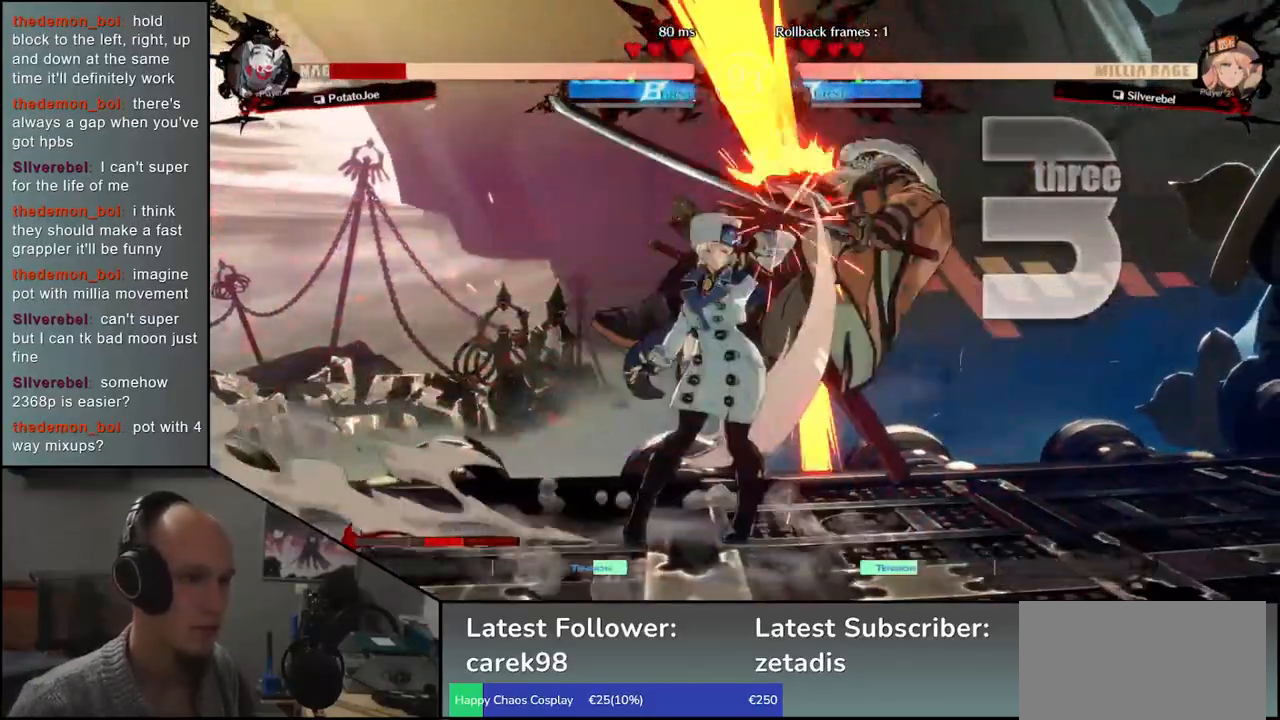
{"buttons": [], "left_stick": "down-right", "events": []}
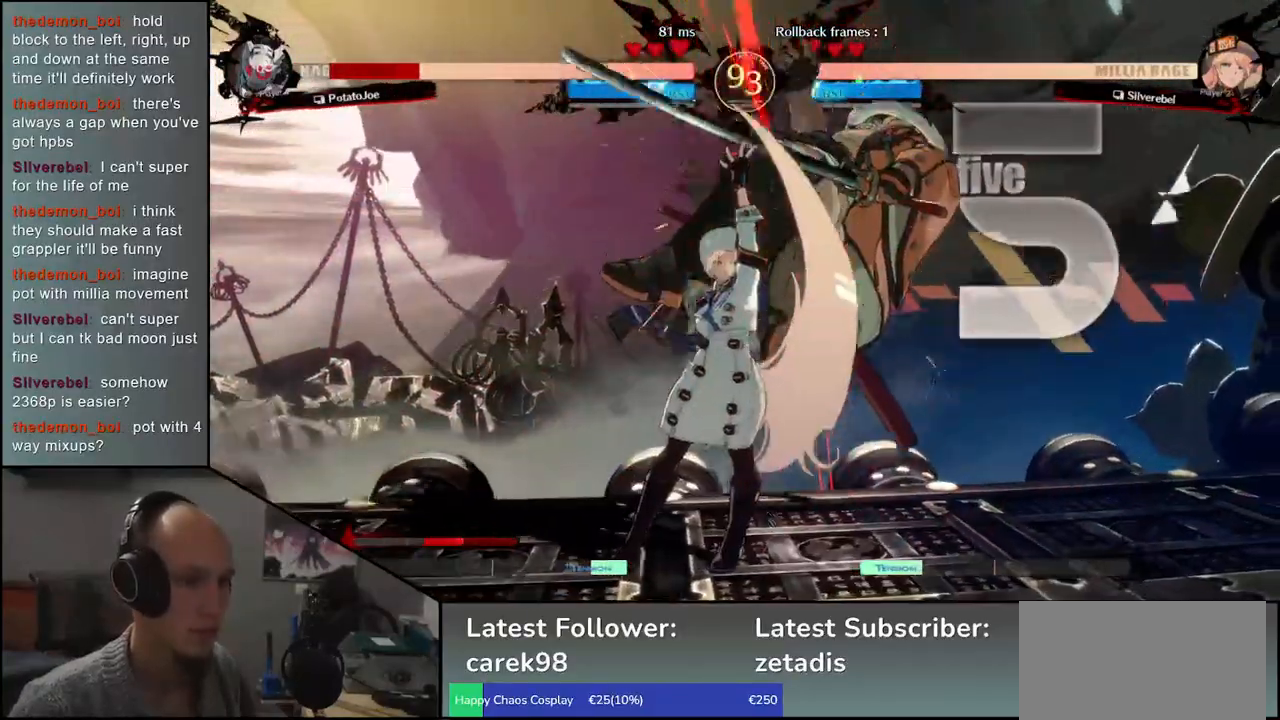
{"buttons": [], "left_stick": "right", "events": [[400, "left_stick", "right"]]}
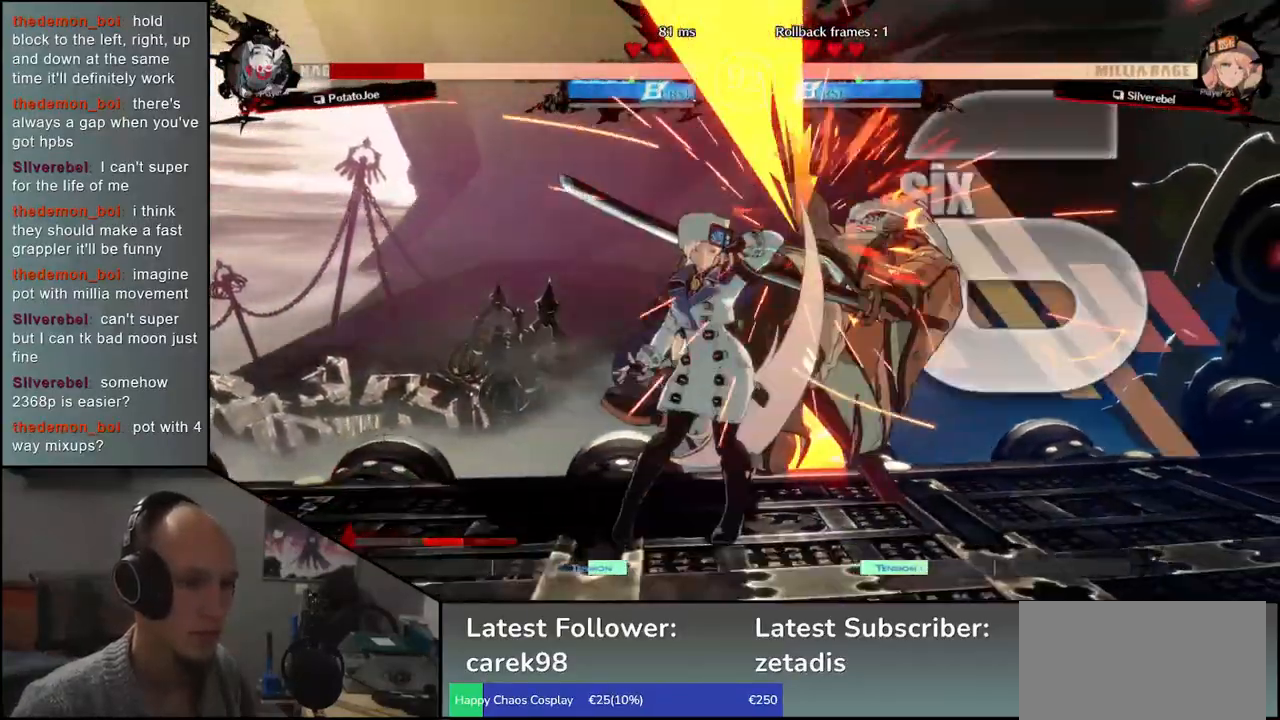
{"buttons": [], "left_stick": "right", "events": []}
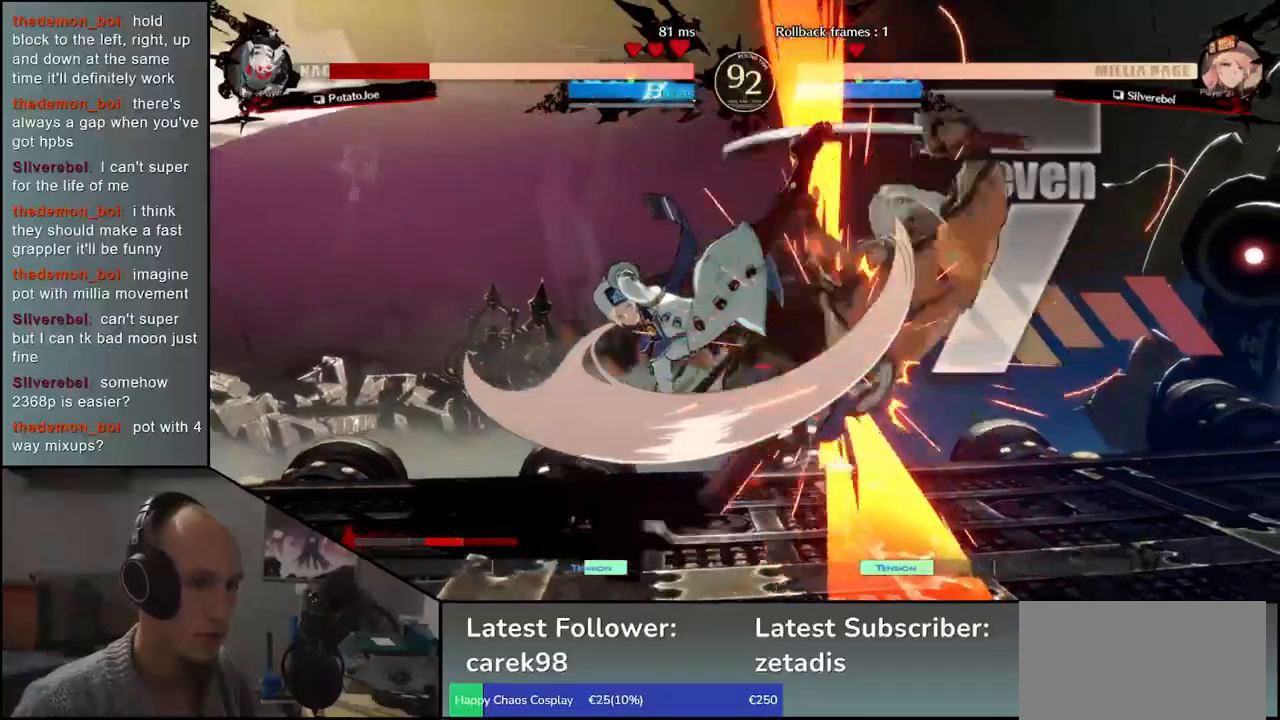
{"buttons": [], "left_stick": "right", "events": []}
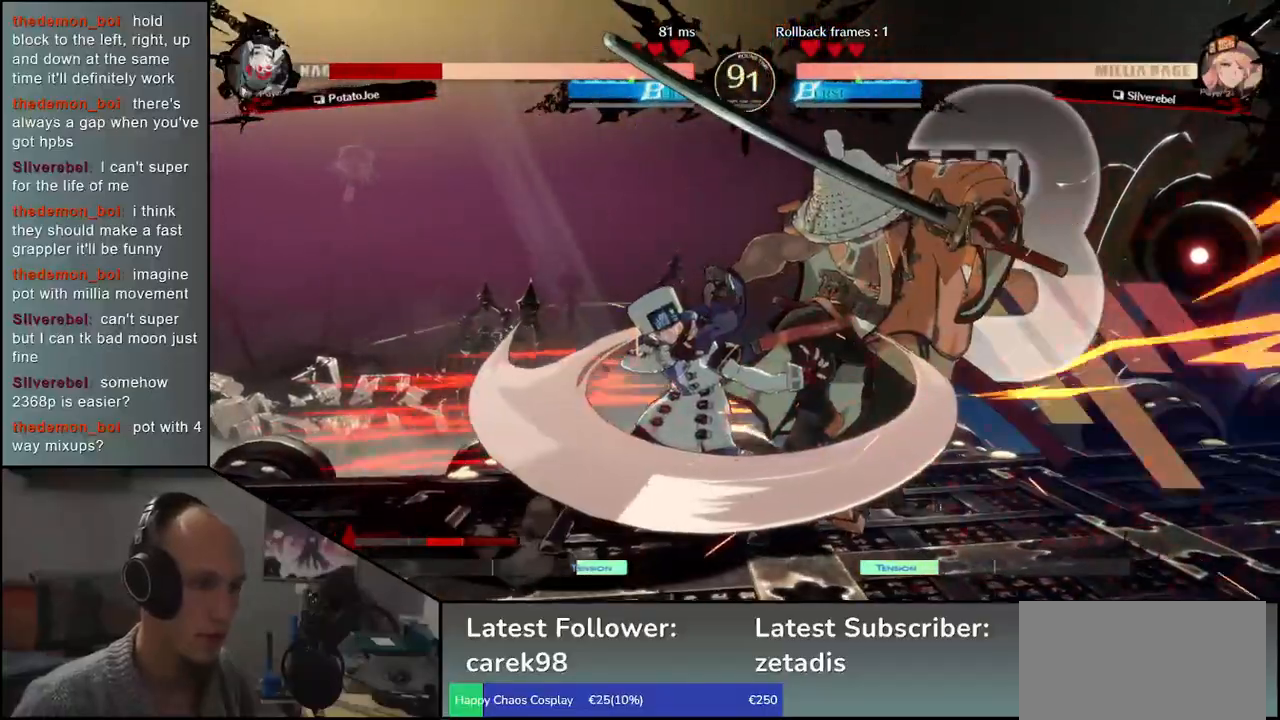
{"buttons": [], "left_stick": "down-right", "events": [[217, "left_stick", "down-right"]]}
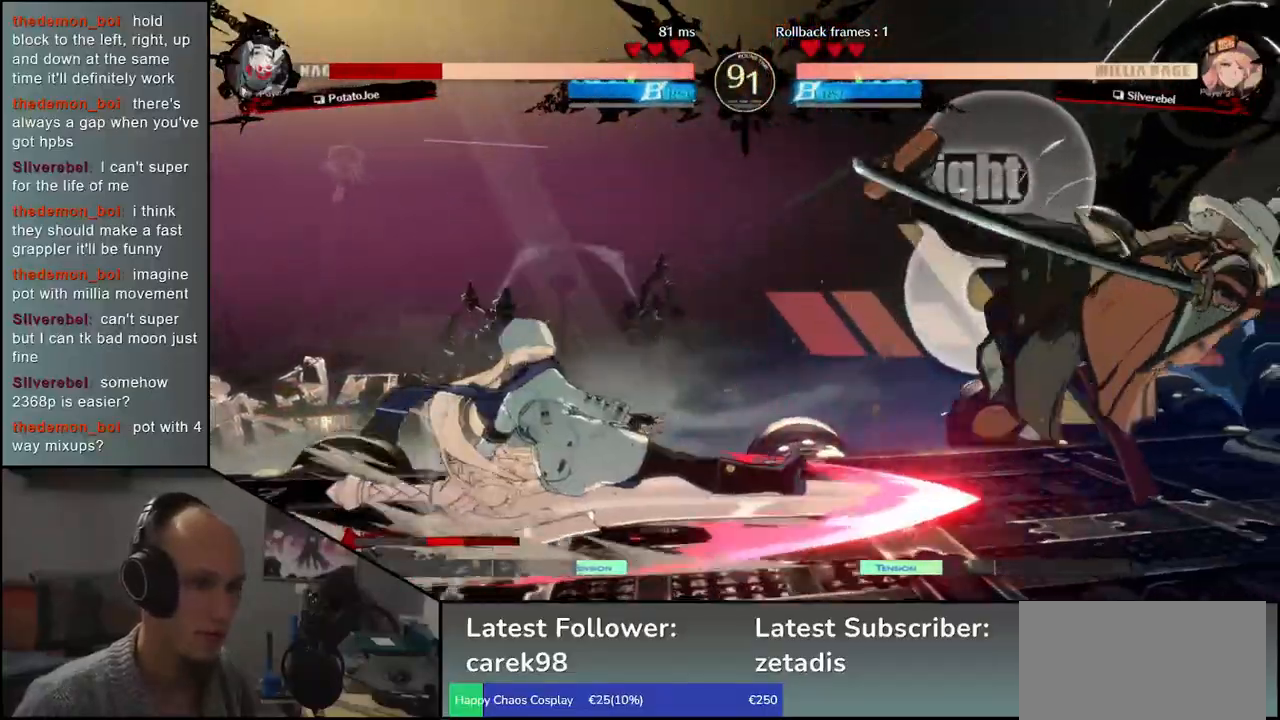
{"buttons": [], "left_stick": "down-right", "events": []}
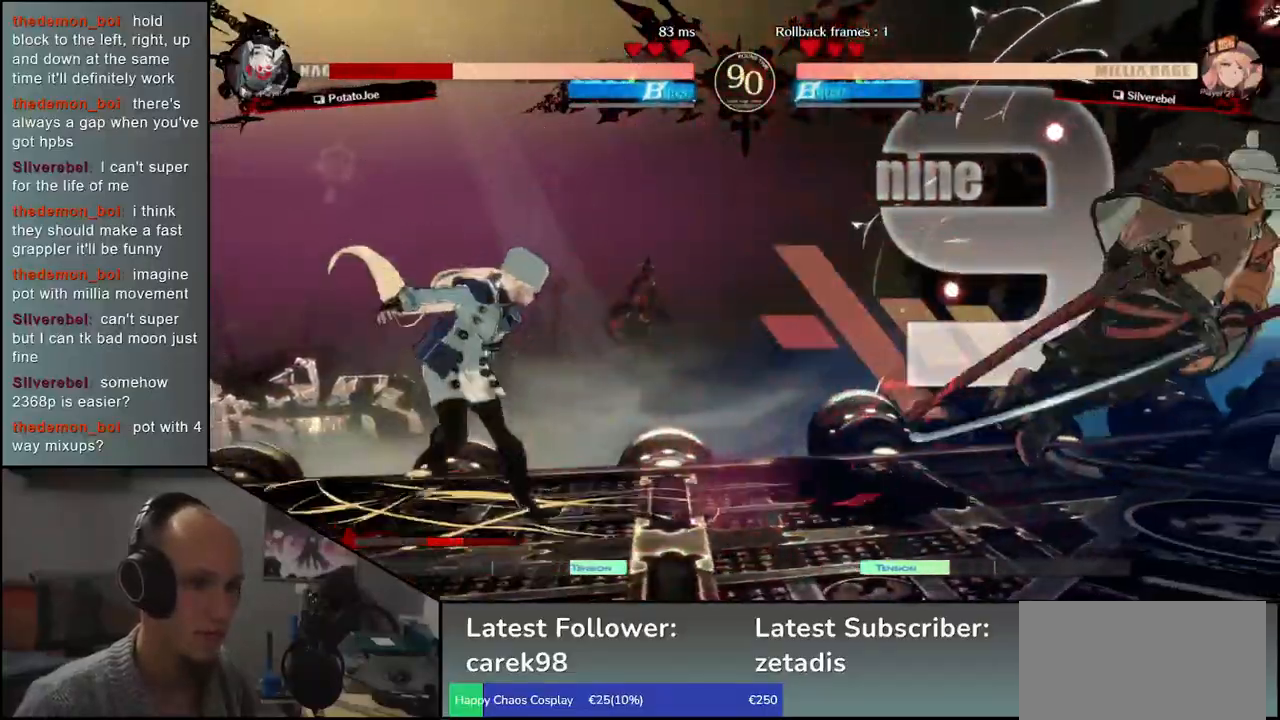
{"buttons": ["SQUARE"], "left_stick": "center", "events": [[467, "SQUARE", "down"], [467, "left_stick", "center"]]}
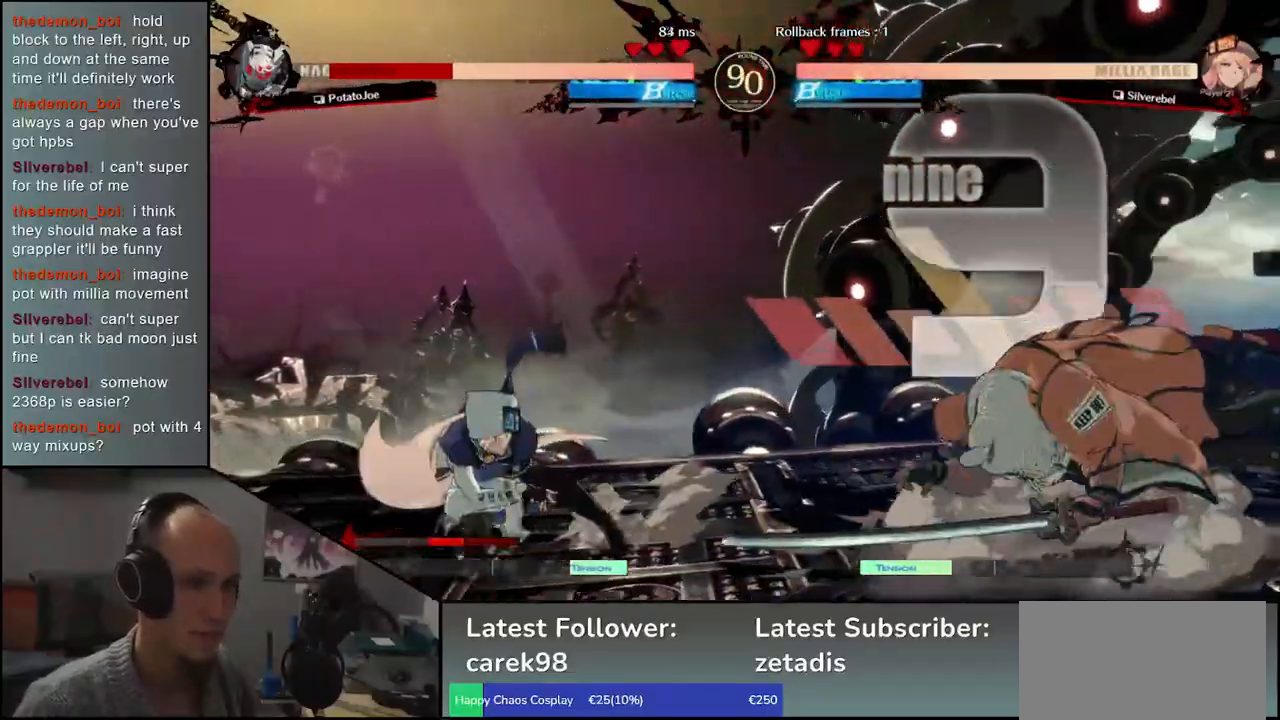
{"buttons": [], "left_stick": "right", "events": [[33, "SQUARE", "up"], [150, "SQUARE", "down"], [217, "SQUARE", "up"], [283, "SQUARE", "down"], [350, "SQUARE", "up"], [417, "SQUARE", "down"], [450, "left_stick", "right"], [467, "SQUARE", "up"]]}